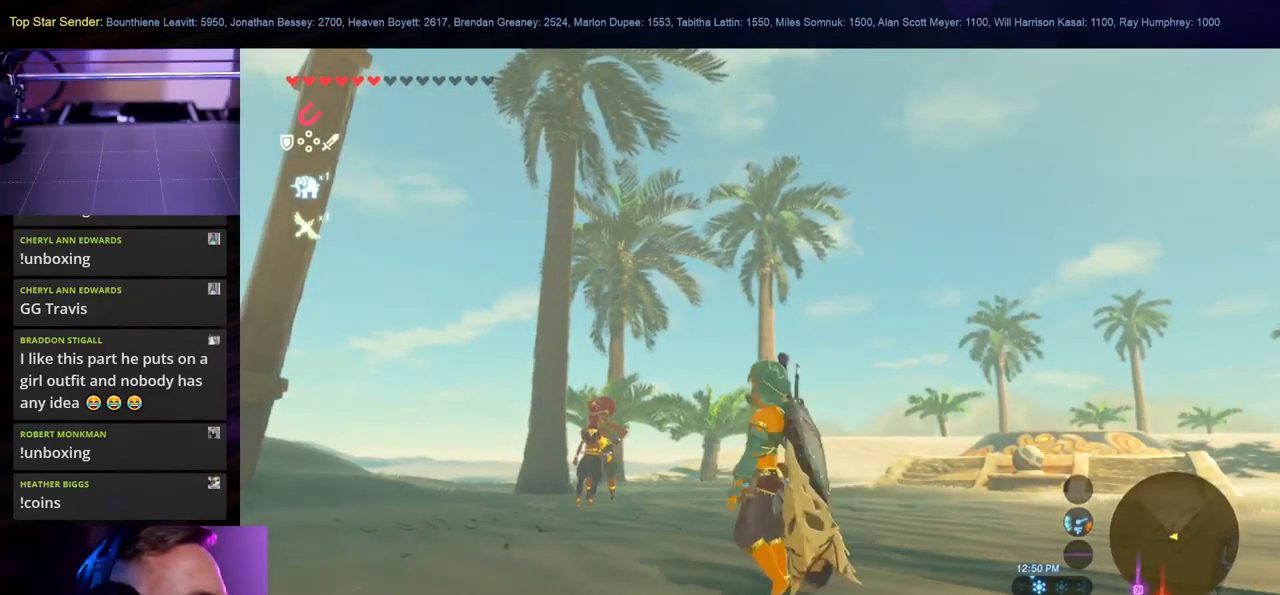
Gameplay with a controller (Nintendo layout); each line is a JSON object with the inputs held at the frame after it. "events" lists button and stick changes between this image and that frame as [ms after this image, input, new state], when the widget could be followed in between. Not read: L1 L2 L3 R1 R2 R3.
{"buttons": [], "left_stick": "up-left", "right_stick": "down-left", "events": [[150, "right_stick", "center"], [250, "left_stick", "up-left"], [383, "right_stick", "down-left"]]}
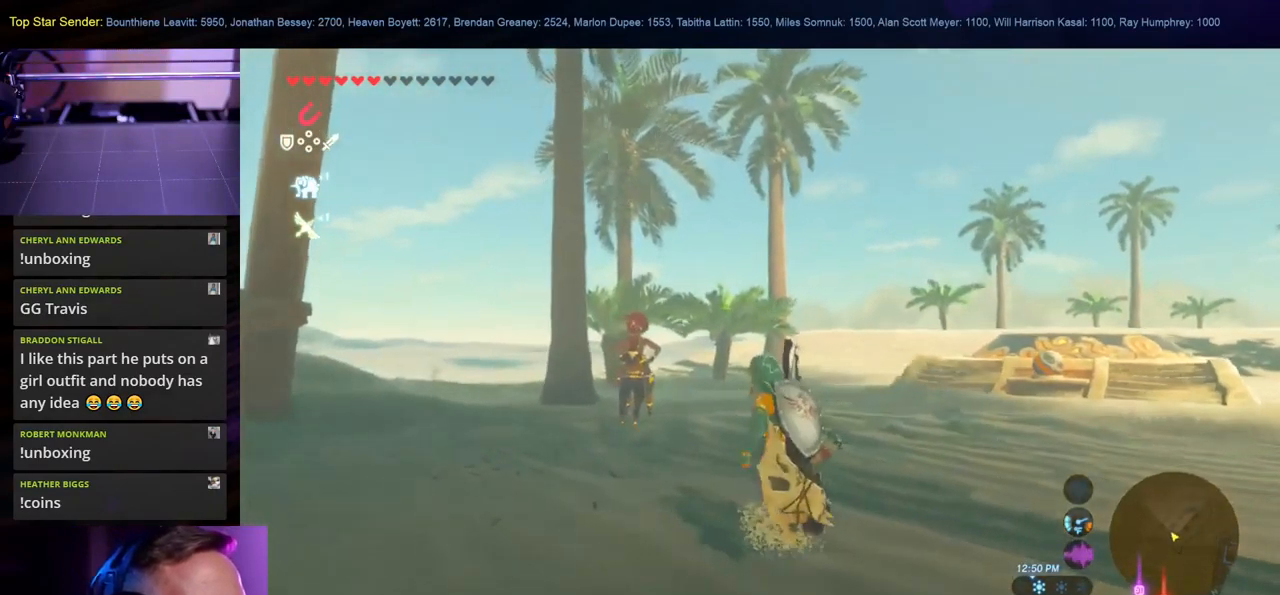
{"buttons": [], "left_stick": "up-left", "right_stick": "center", "events": [[66, "right_stick", "center"], [216, "B", "down"], [416, "B", "up"]]}
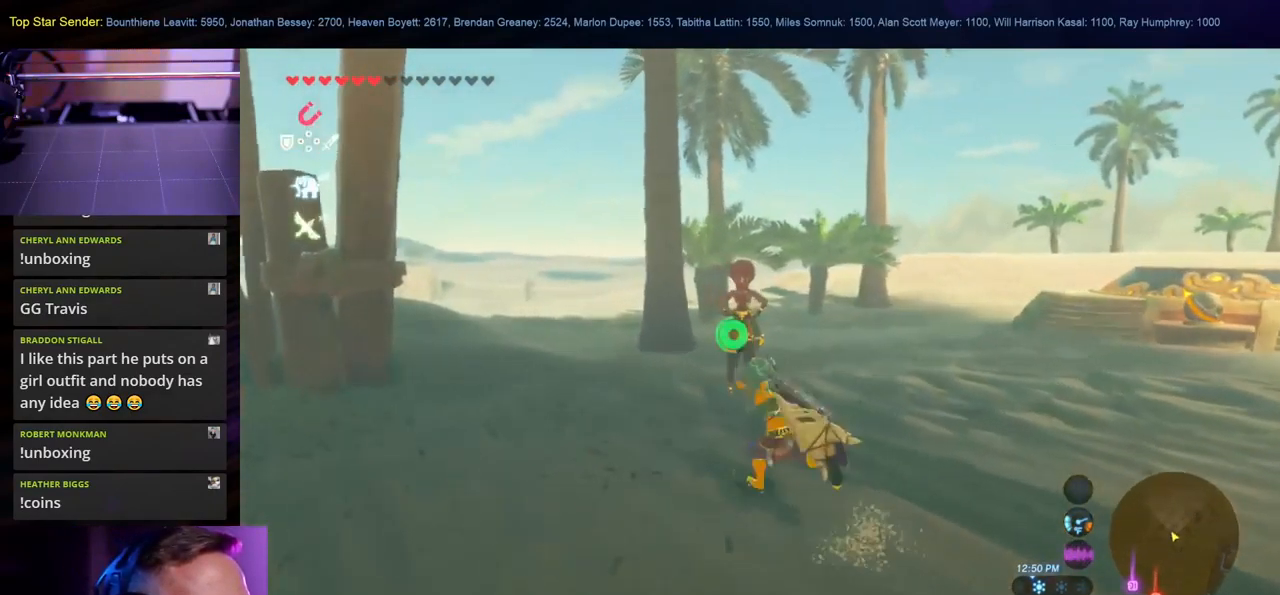
{"buttons": [], "left_stick": "up", "right_stick": "down-right", "events": [[166, "right_stick", "down"], [216, "right_stick", "down-right"], [233, "left_stick", "up"]]}
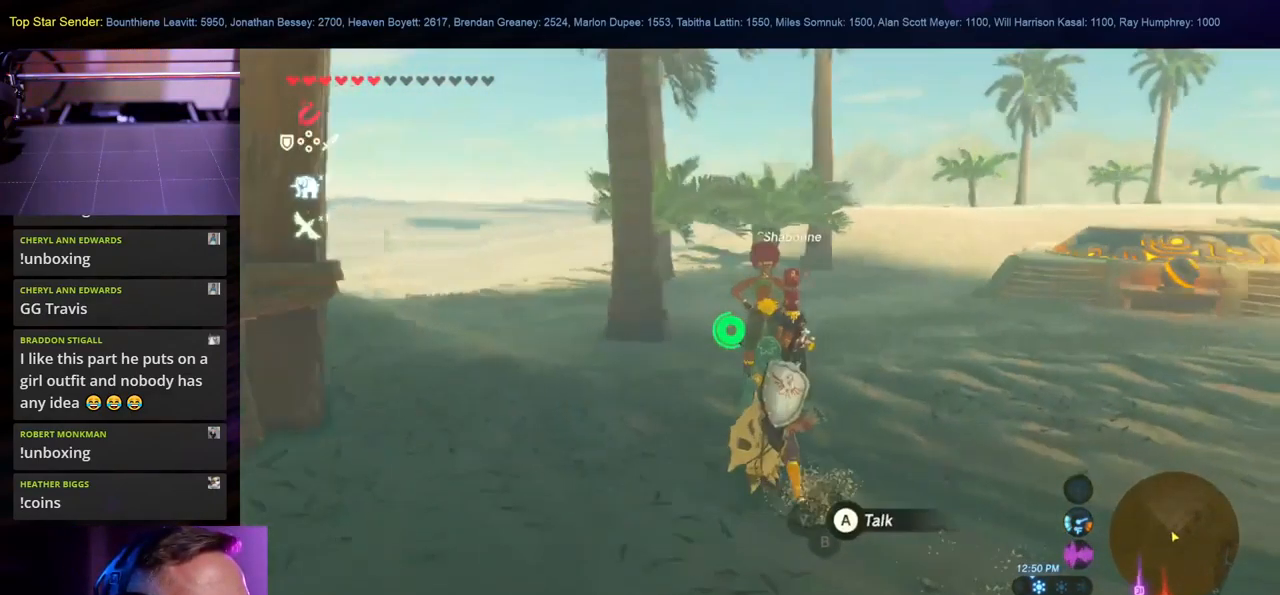
{"buttons": [], "left_stick": "right", "right_stick": "left", "events": [[16, "left_stick", "center"], [33, "right_stick", "center"], [350, "left_stick", "right"], [466, "right_stick", "left"]]}
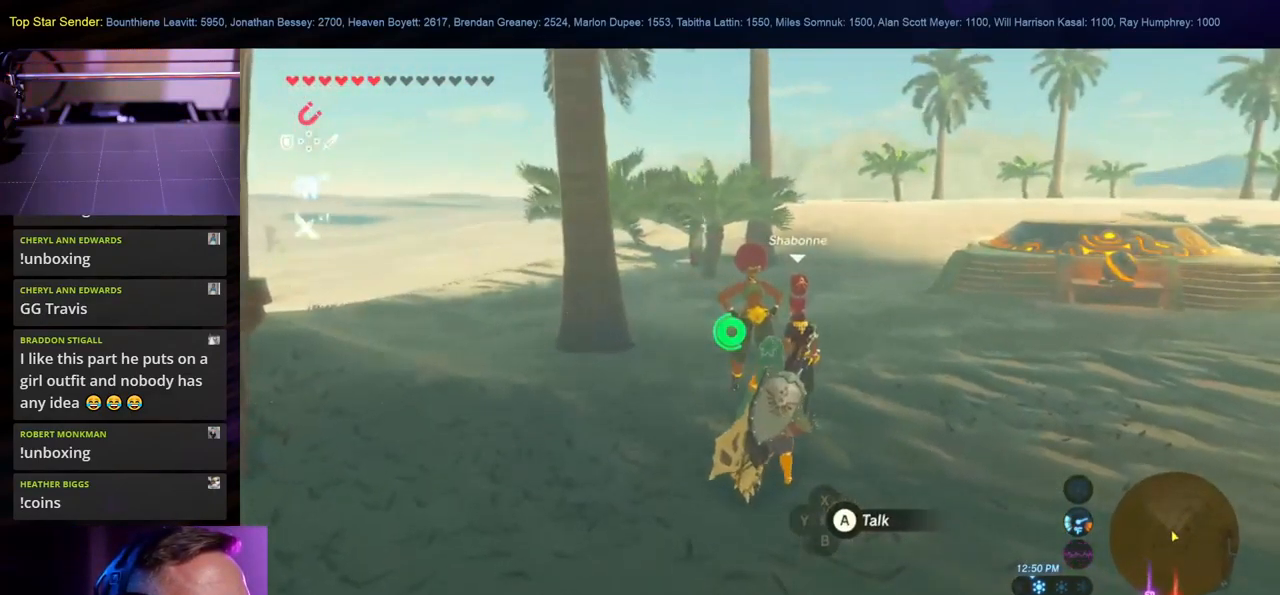
{"buttons": [], "left_stick": "up-left", "right_stick": "center", "events": [[100, "left_stick", "up"], [150, "right_stick", "center"], [216, "left_stick", "center"], [383, "left_stick", "up-left"]]}
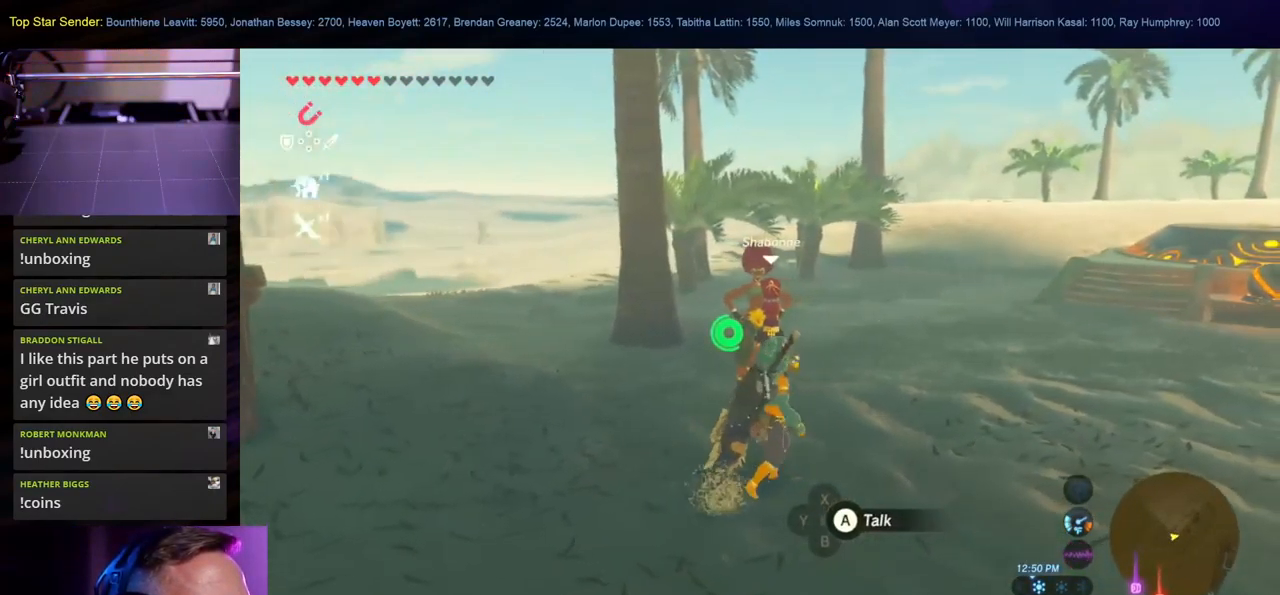
{"buttons": [], "left_stick": "up", "right_stick": "right", "events": [[267, "left_stick", "up"], [333, "right_stick", "right"]]}
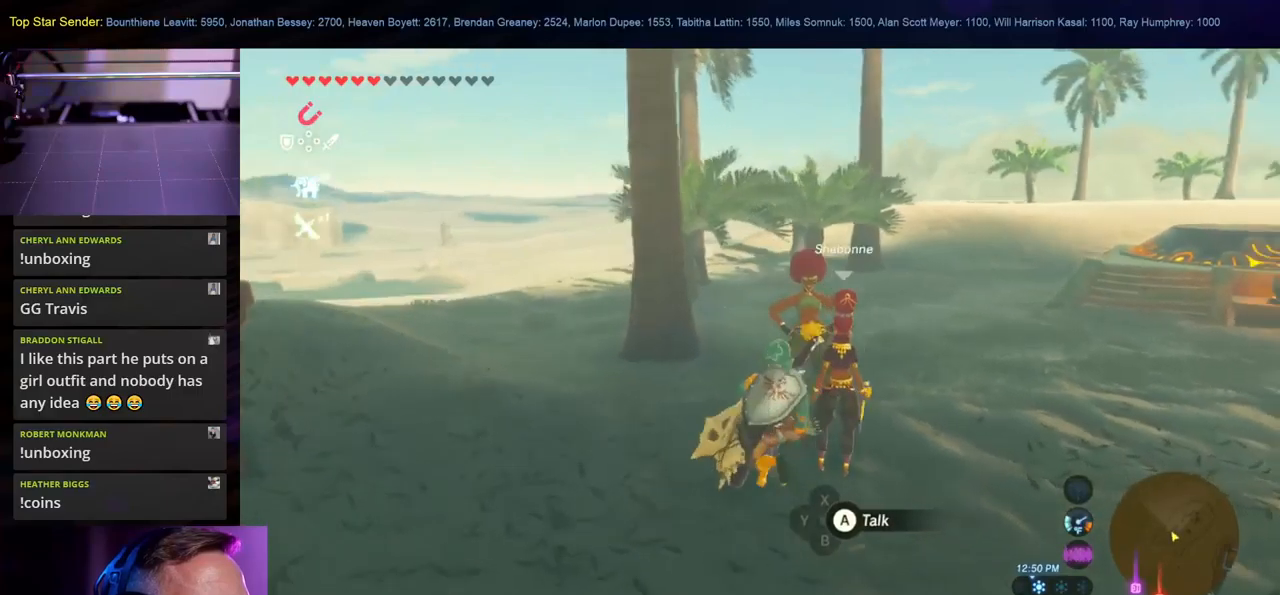
{"buttons": [], "left_stick": "up", "right_stick": "center", "events": [[33, "right_stick", "center"], [83, "left_stick", "center"], [333, "left_stick", "up"]]}
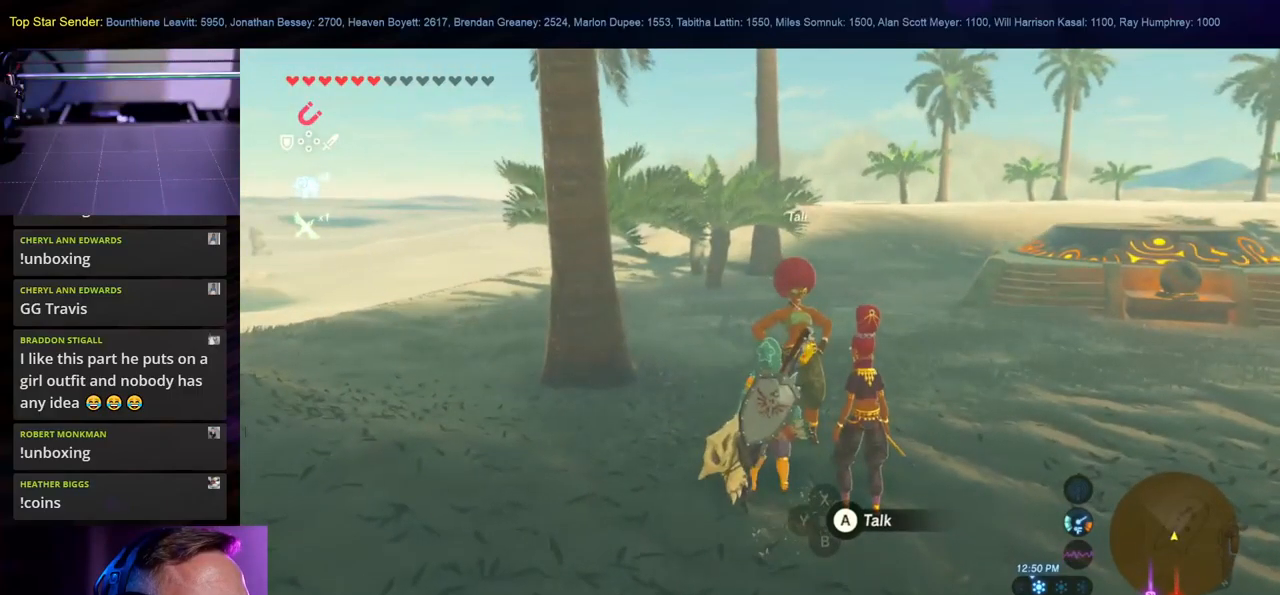
{"buttons": [], "left_stick": "center", "right_stick": "center", "events": [[100, "left_stick", "center"], [233, "A", "down"], [350, "A", "up"]]}
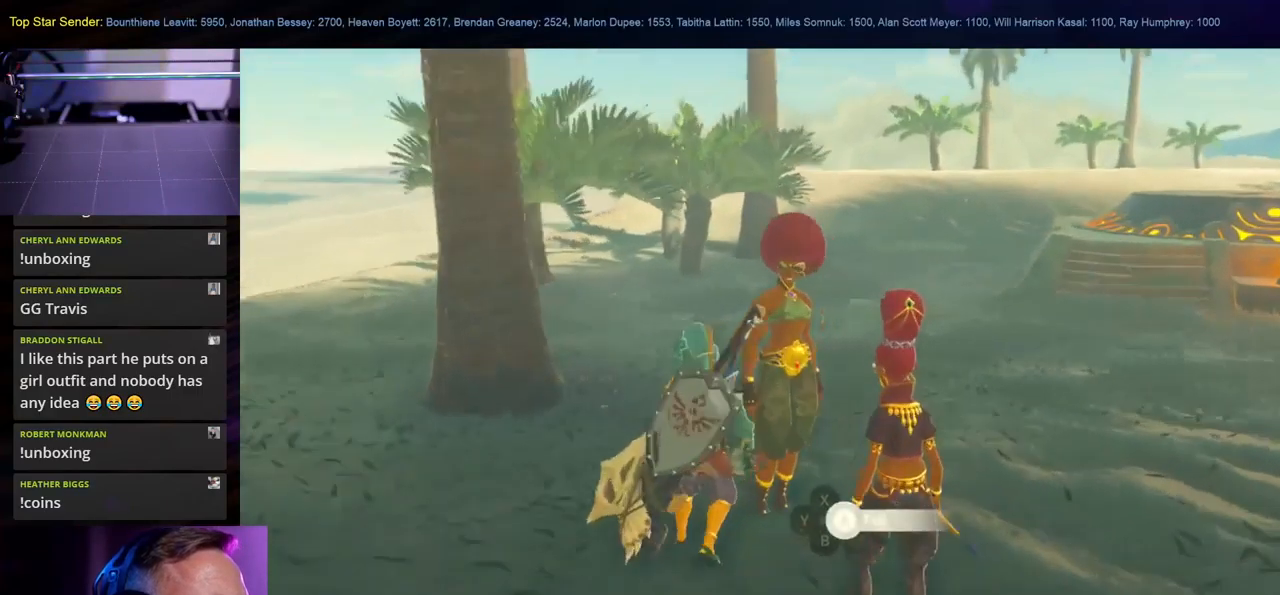
{"buttons": [], "left_stick": "center", "right_stick": "center", "events": []}
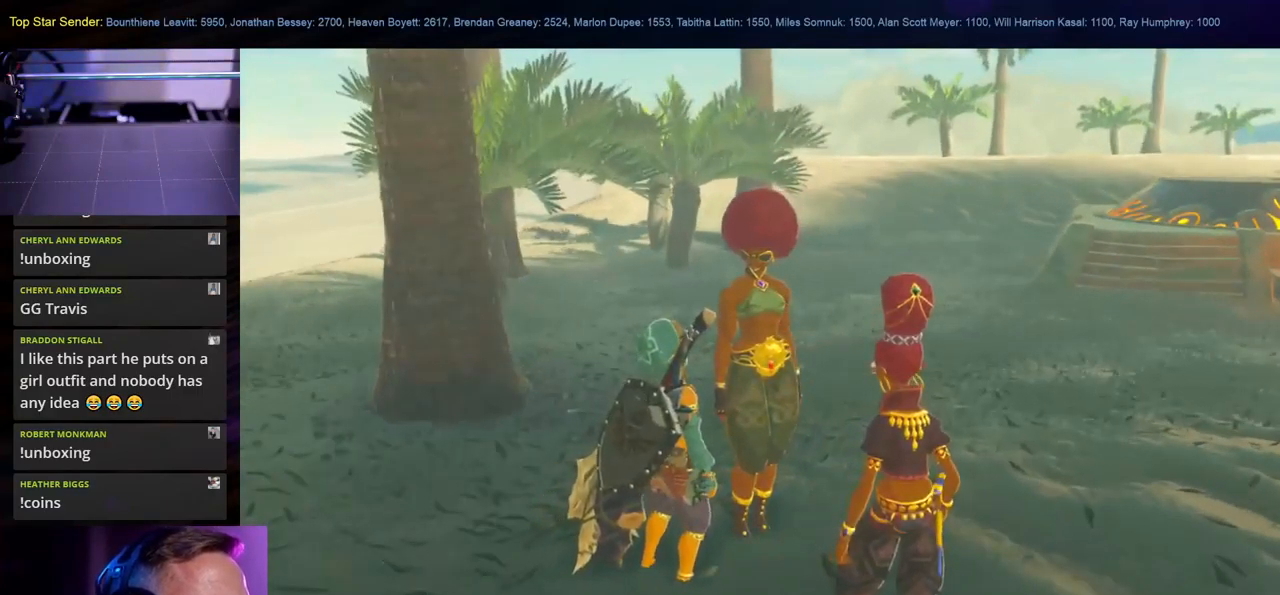
{"buttons": [], "left_stick": "center", "right_stick": "center", "events": []}
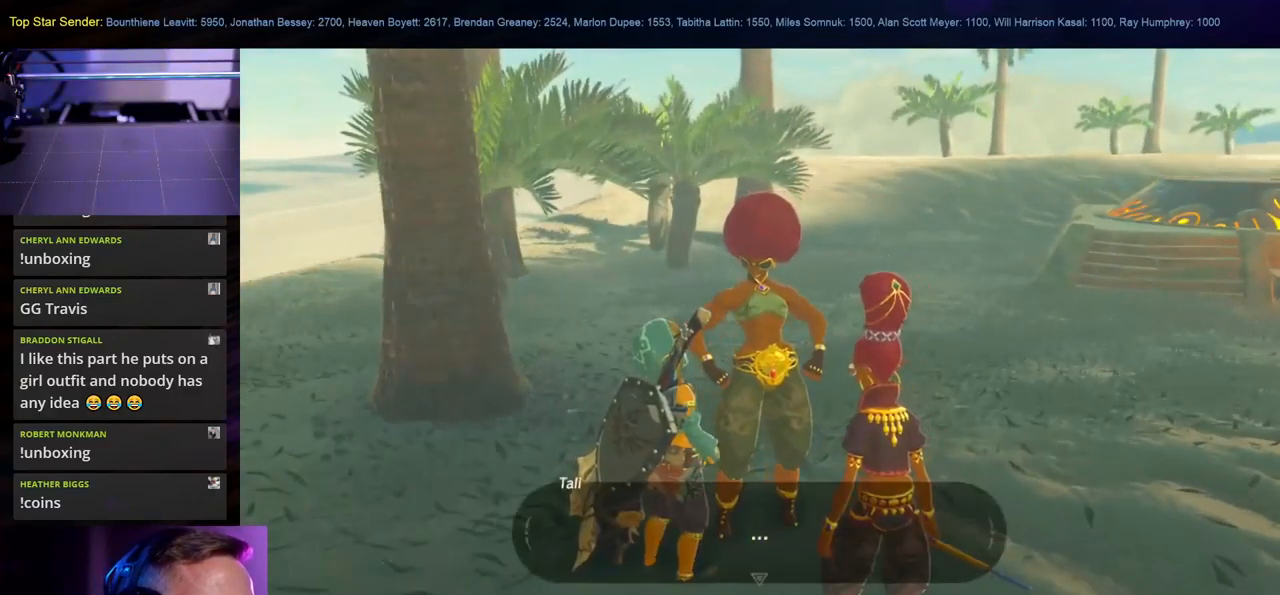
{"buttons": [], "left_stick": "center", "right_stick": "center", "events": [[283, "A", "down"], [433, "A", "up"]]}
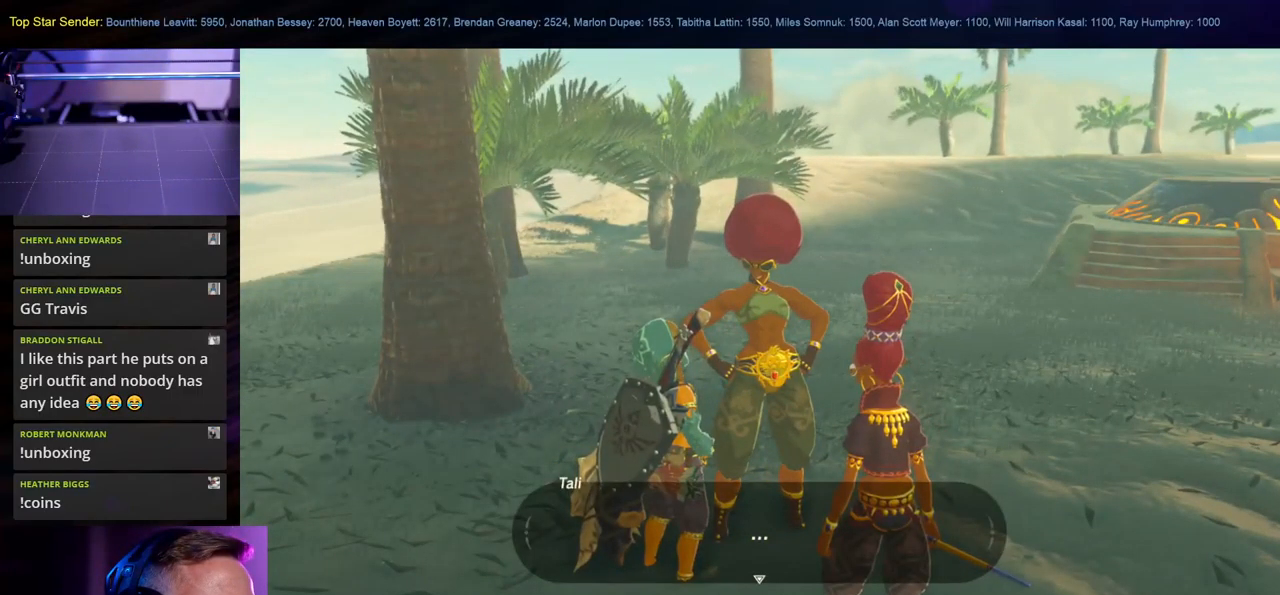
{"buttons": [], "left_stick": "center", "right_stick": "center", "events": []}
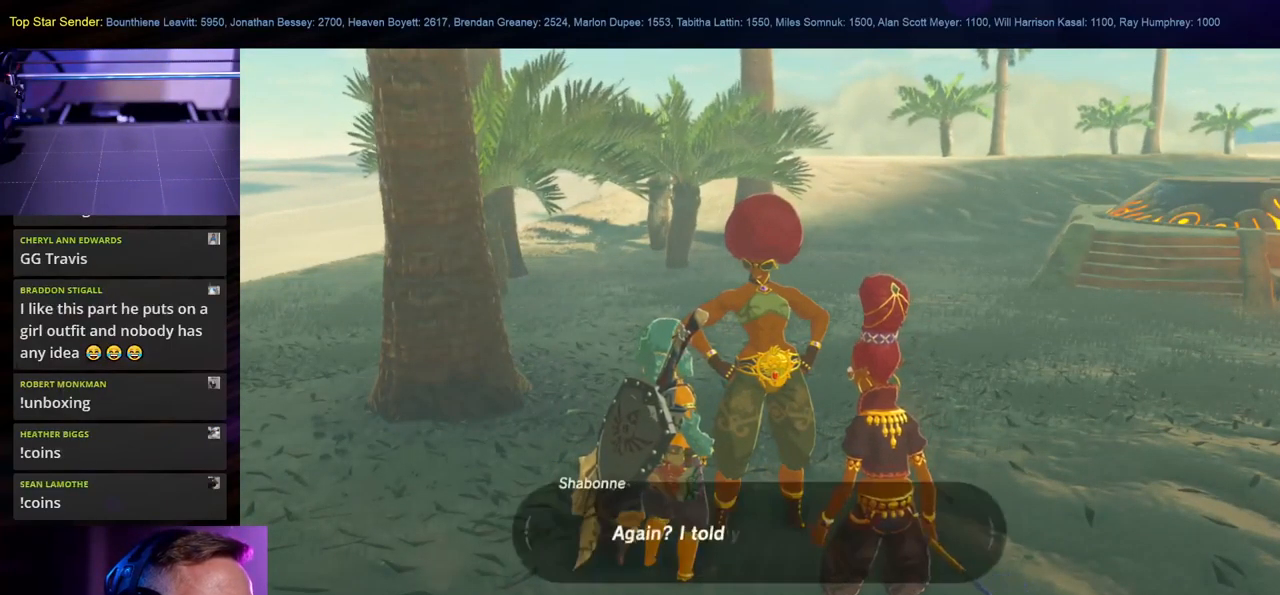
{"buttons": [], "left_stick": "center", "right_stick": "center", "events": []}
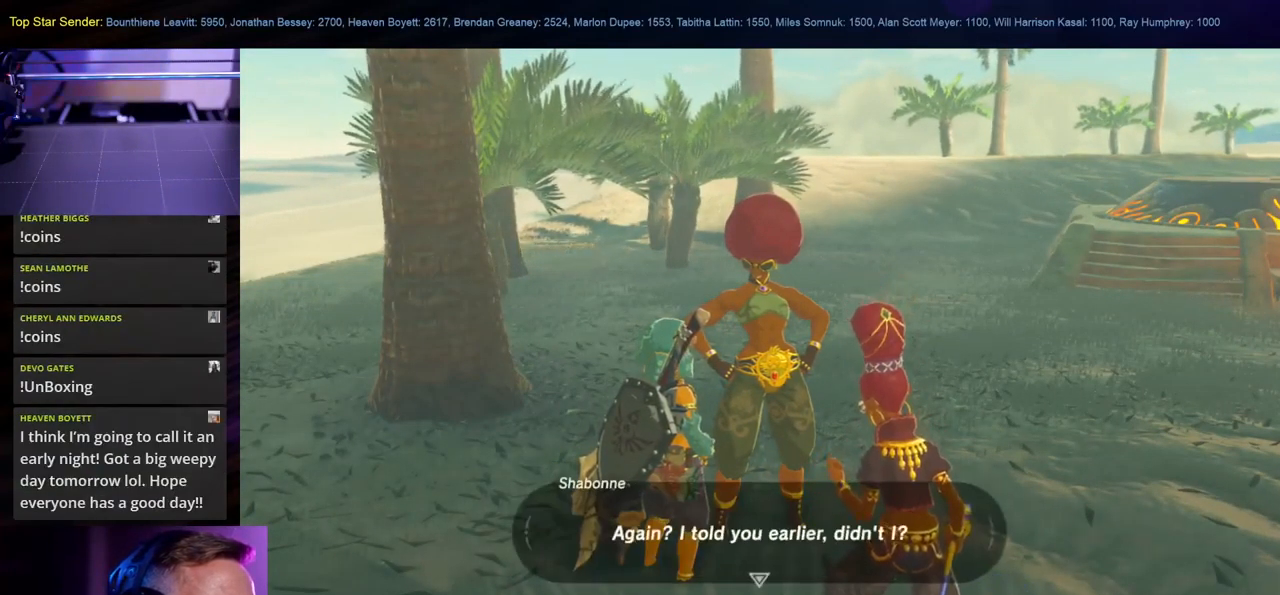
{"buttons": [], "left_stick": "center", "right_stick": "center", "events": []}
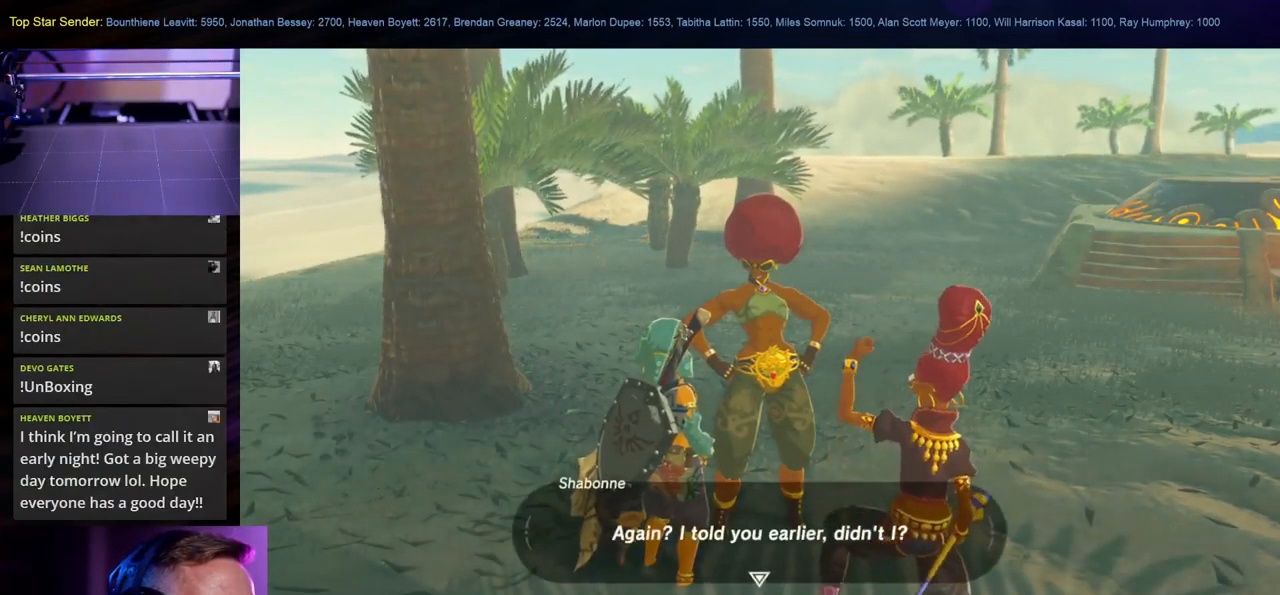
{"buttons": [], "left_stick": "center", "right_stick": "center", "events": [[83, "A", "down"], [217, "A", "up"]]}
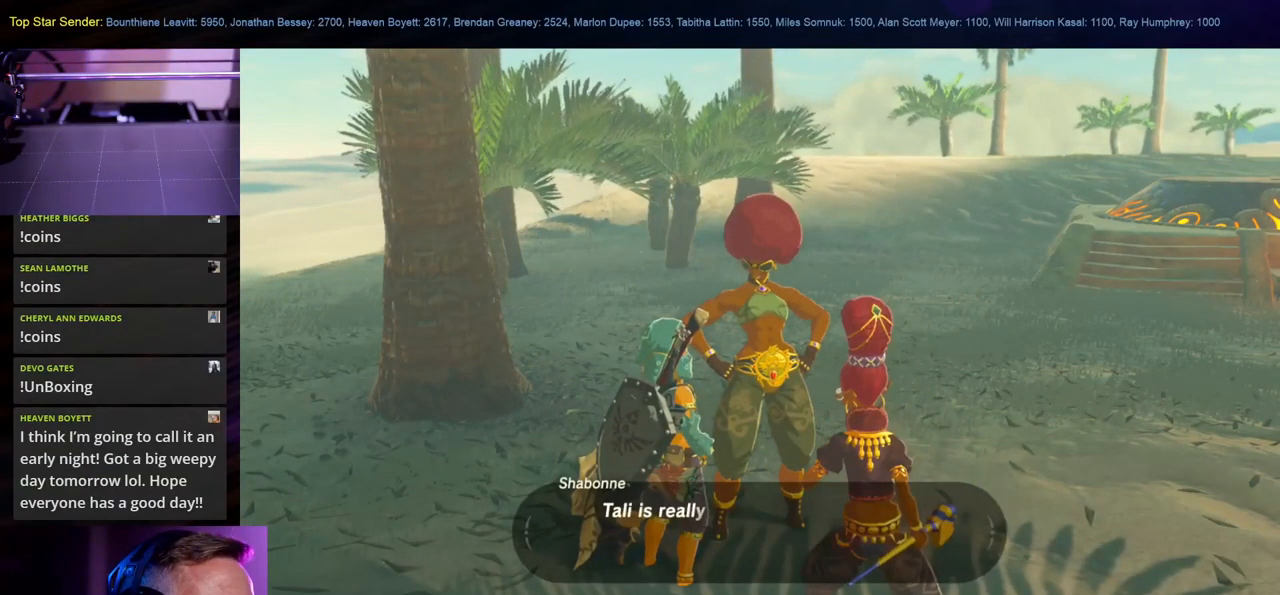
{"buttons": [], "left_stick": "center", "right_stick": "center", "events": []}
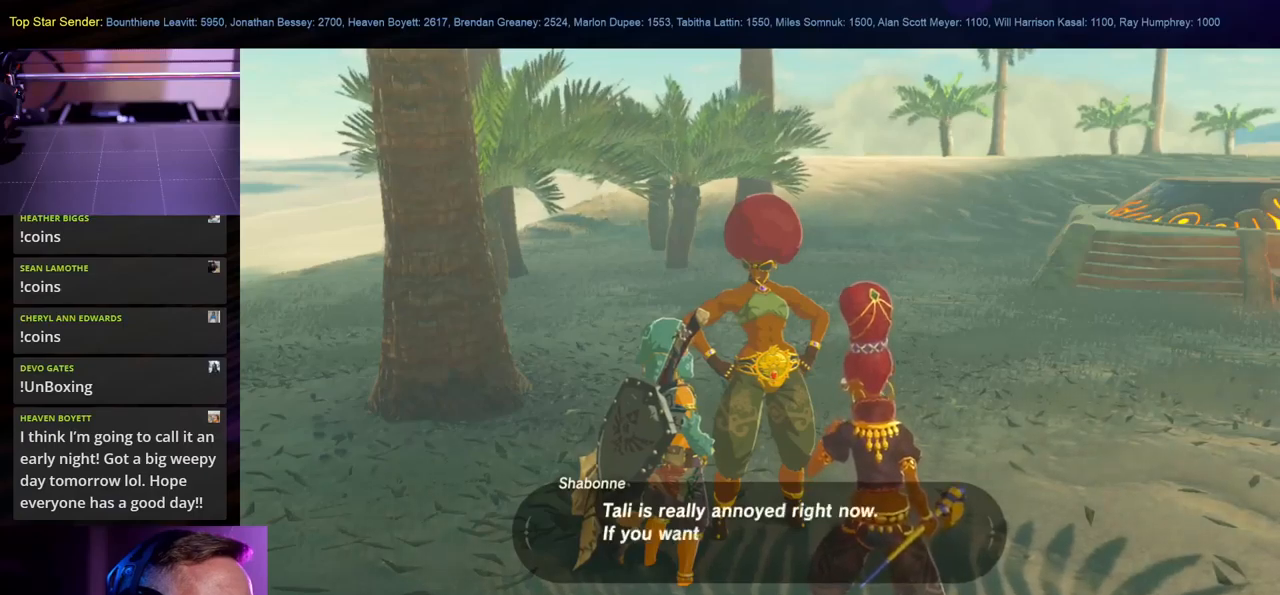
{"buttons": [], "left_stick": "center", "right_stick": "center", "events": []}
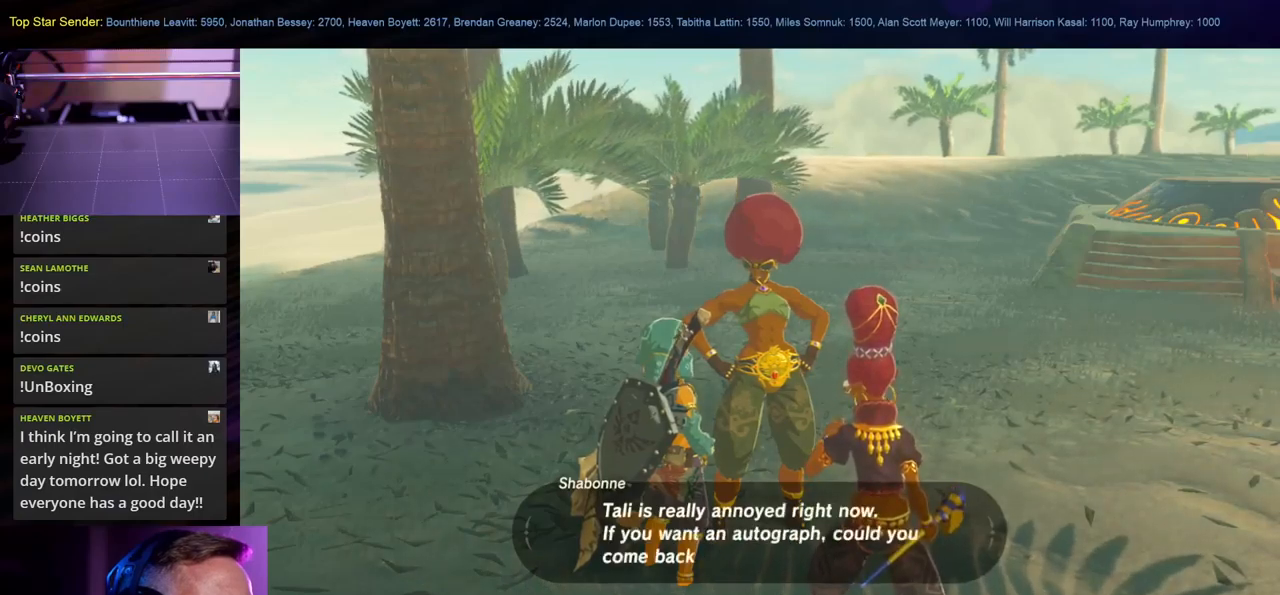
{"buttons": [], "left_stick": "center", "right_stick": "center", "events": []}
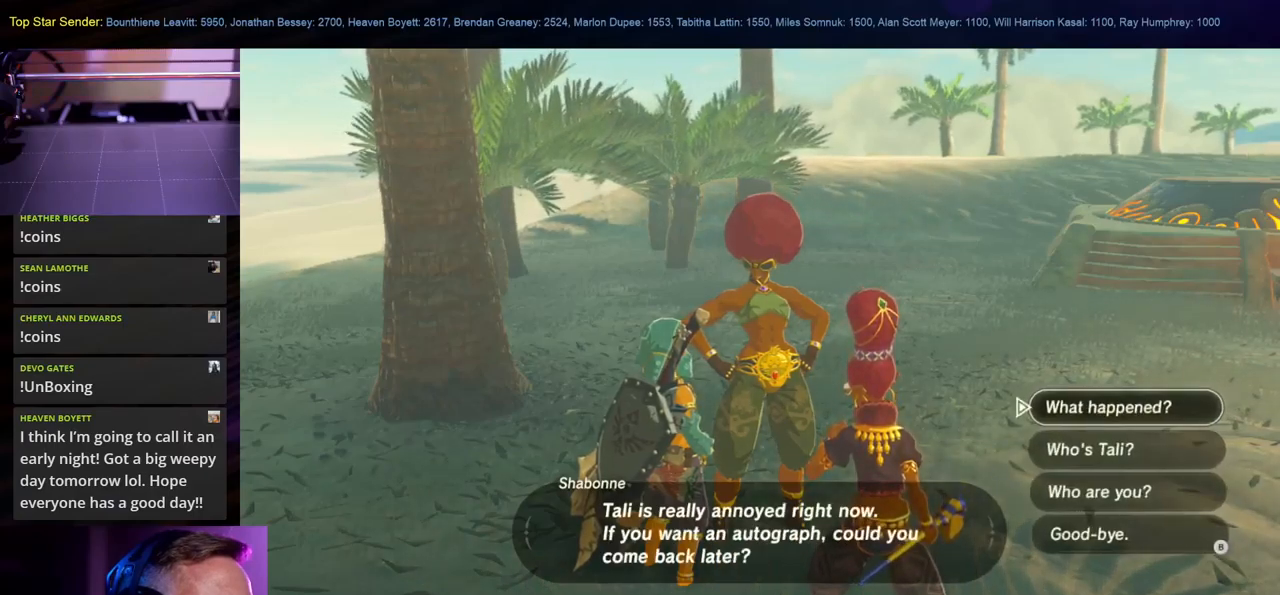
{"buttons": [], "left_stick": "center", "right_stick": "center", "events": []}
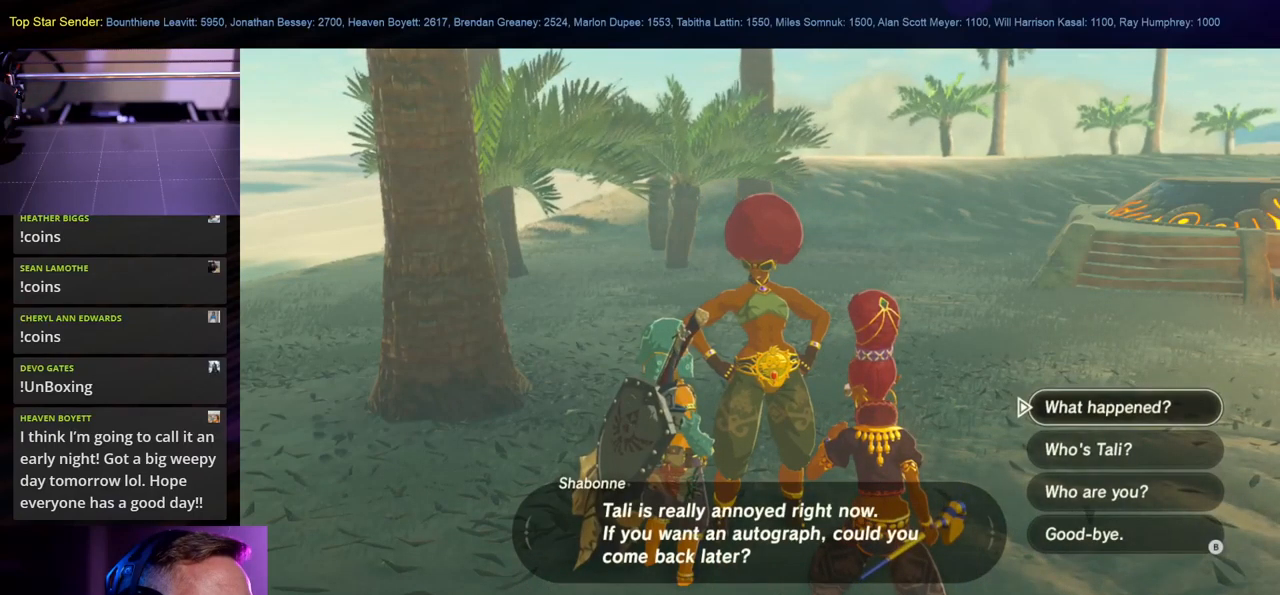
{"buttons": [], "left_stick": "center", "right_stick": "center", "events": []}
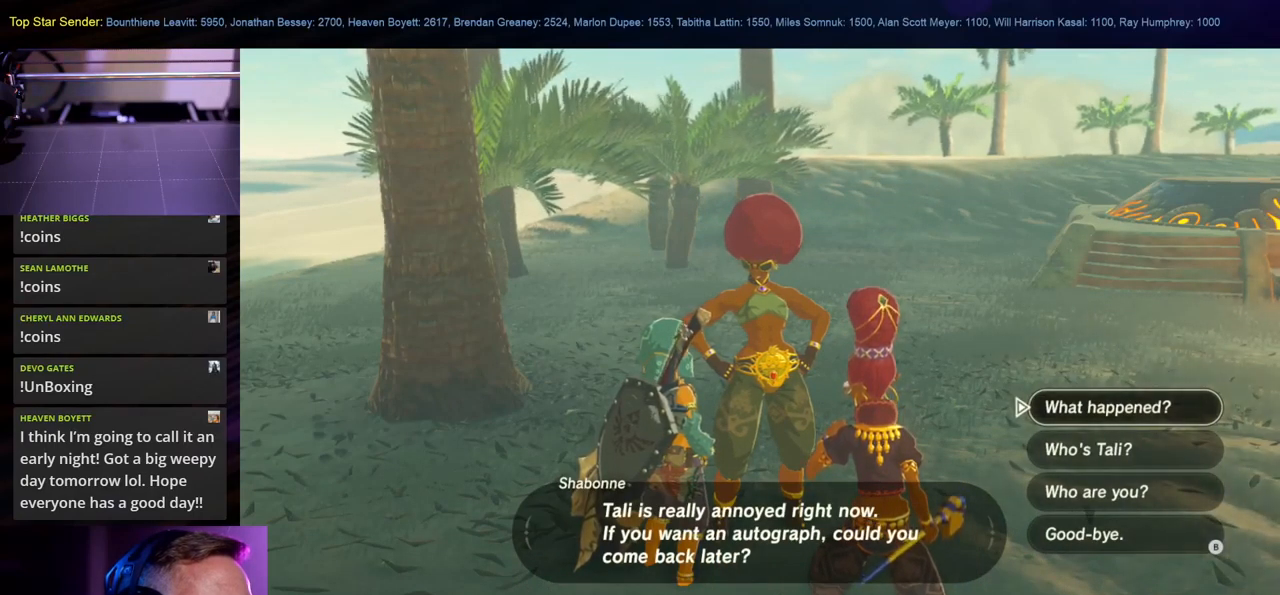
{"buttons": [], "left_stick": "center", "right_stick": "center", "events": []}
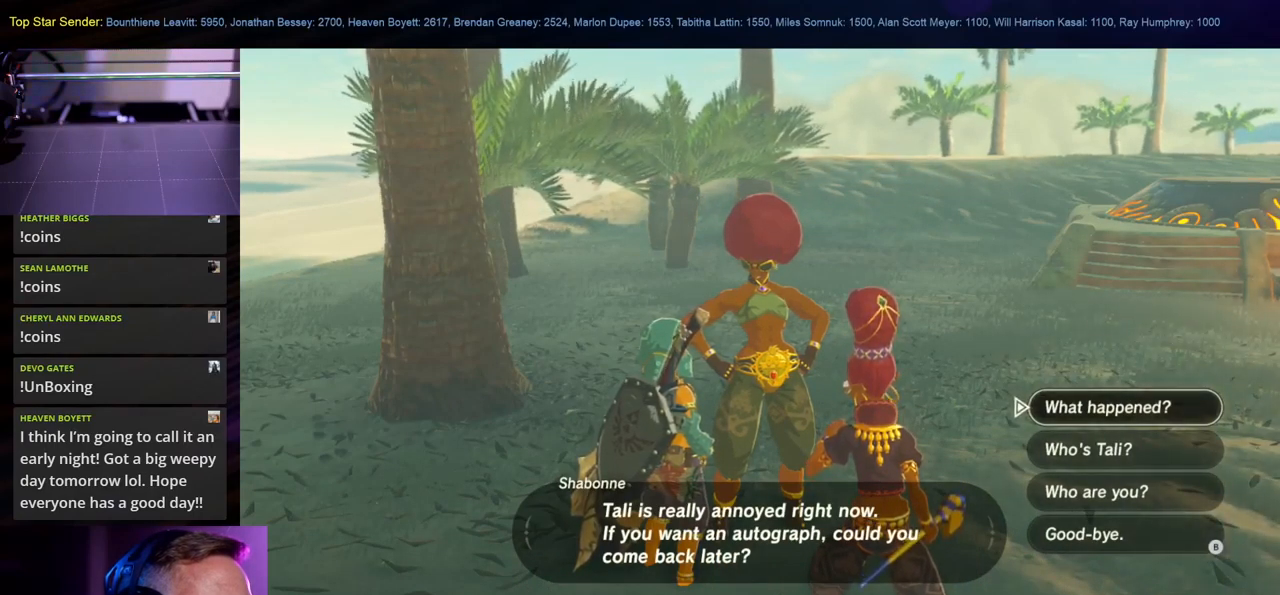
{"buttons": [], "left_stick": "center", "right_stick": "center", "events": []}
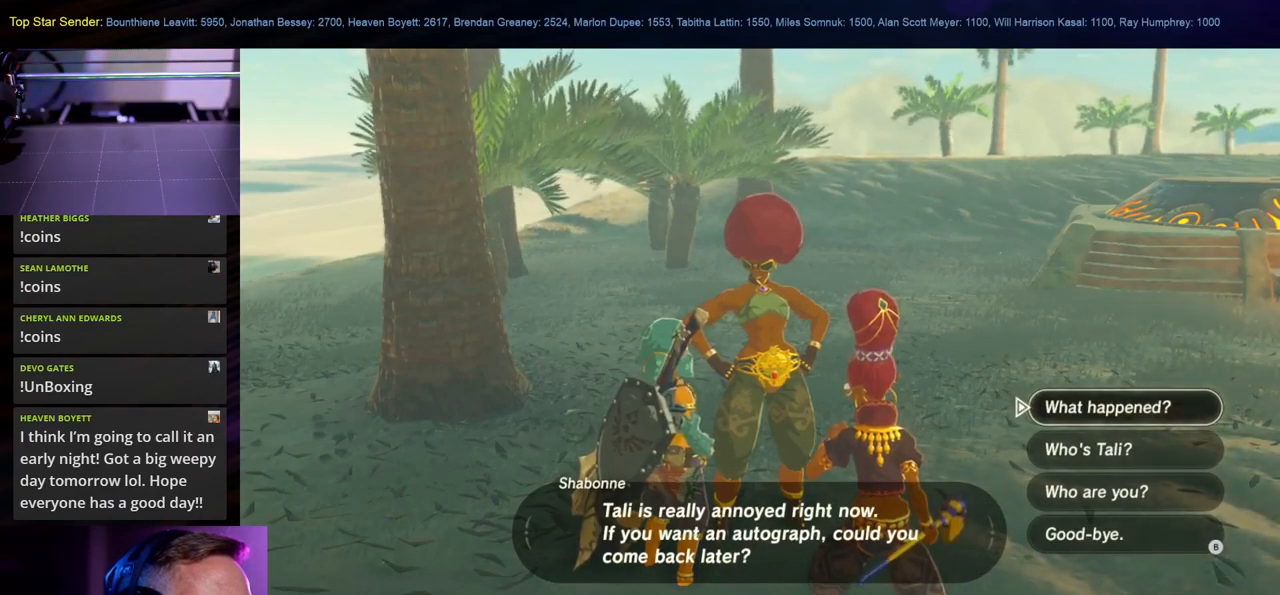
{"buttons": [], "left_stick": "center", "right_stick": "center", "events": []}
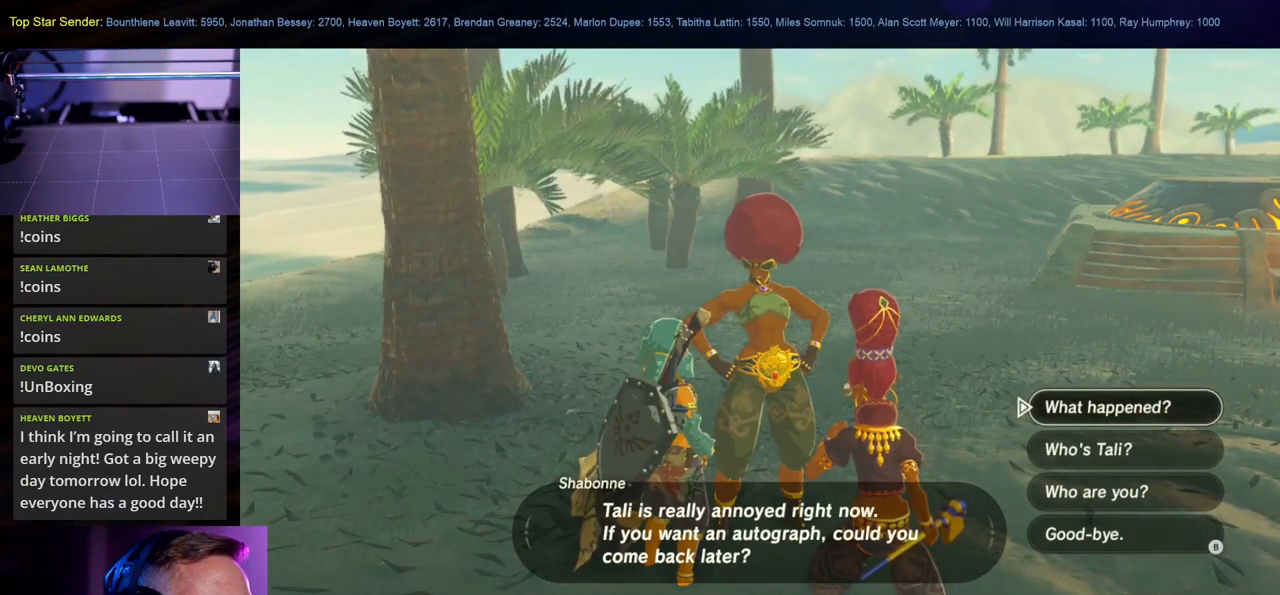
{"buttons": [], "left_stick": "center", "right_stick": "center", "events": []}
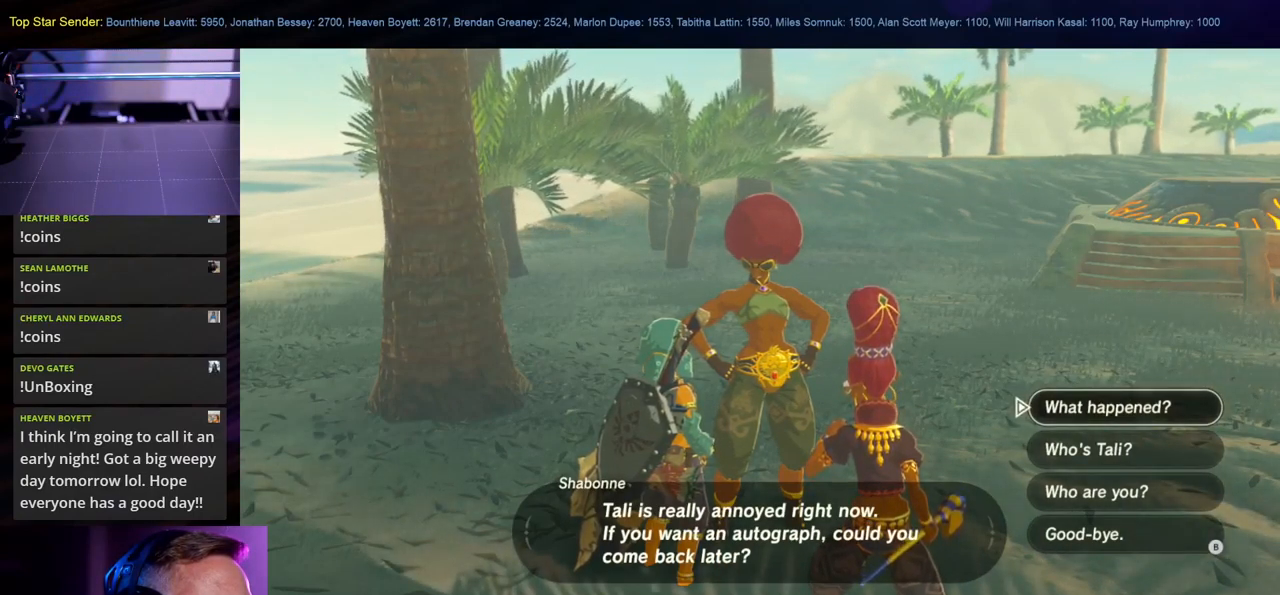
{"buttons": [], "left_stick": "center", "right_stick": "center", "events": [[200, "A", "down"], [350, "A", "up"]]}